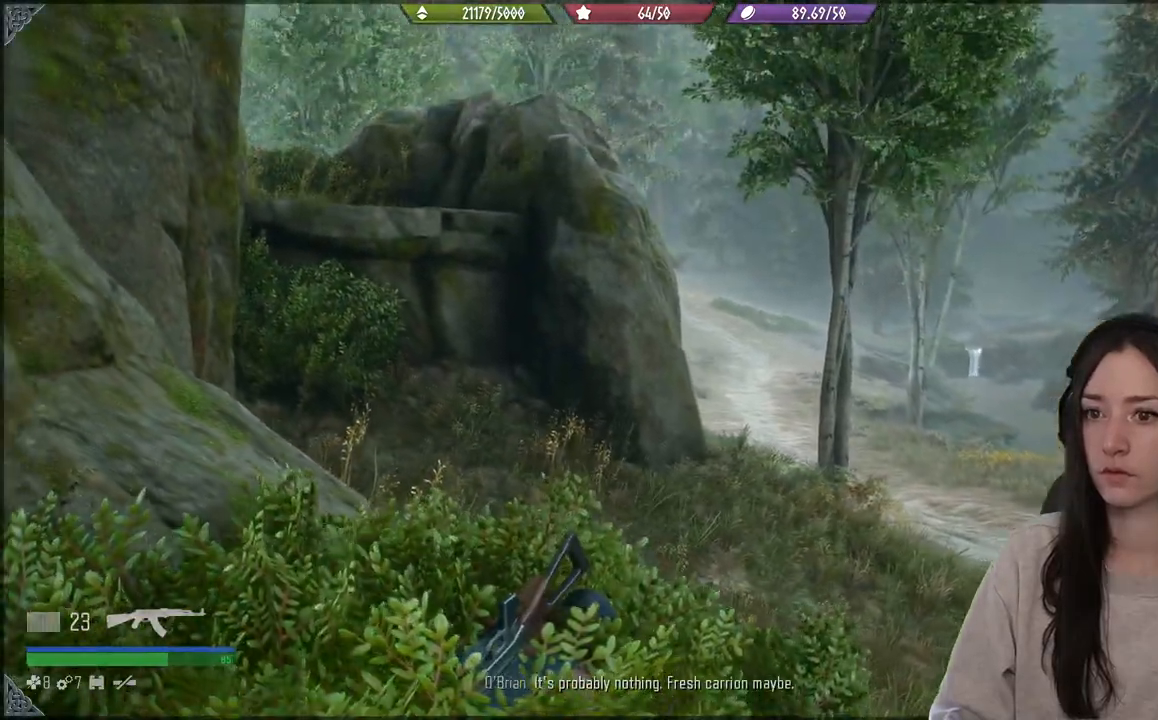
Gameplay with a controller (Xbox layout); each line is a JSON object with the inputs held at the frame after it. "events" lists button and stick changes between this image and that frame as [ms after this image, input, new state], when the widget could be followed in between. Not read: L3.
{"buttons": [], "left_stick": "center", "right_stick": "right", "events": [[367, "right_stick", "right"]]}
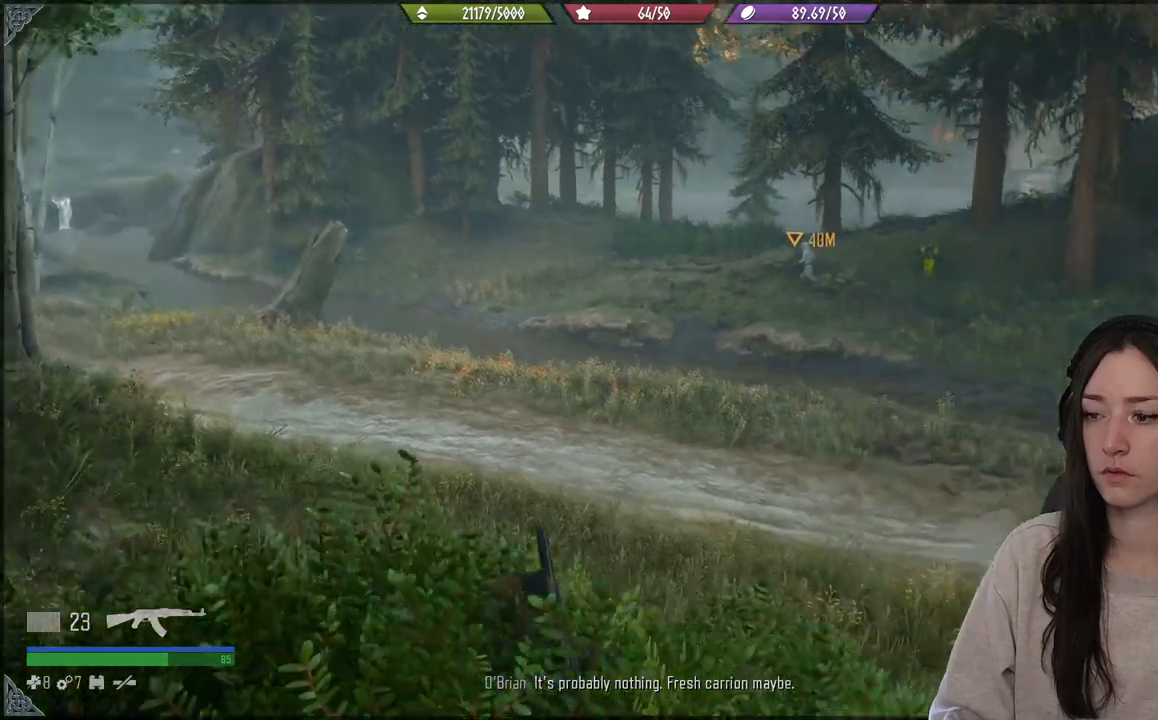
{"buttons": [], "left_stick": "center", "right_stick": "center", "events": [[150, "right_stick", "center"]]}
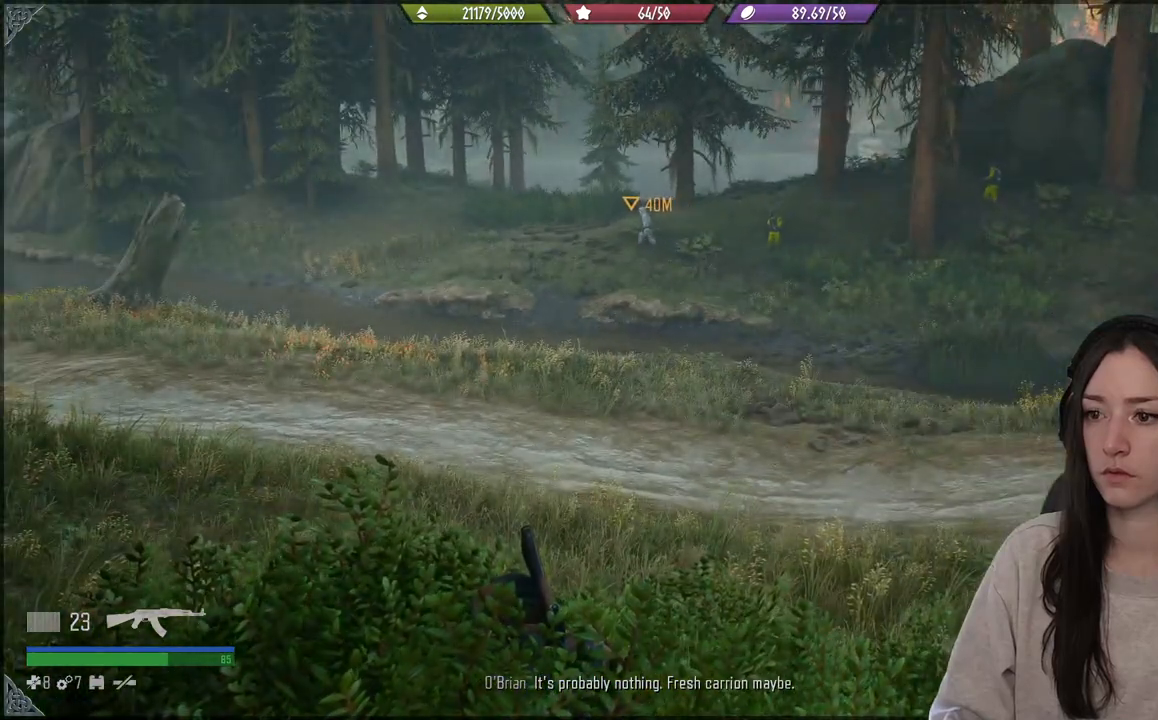
{"buttons": [], "left_stick": "up-left", "right_stick": "left", "events": [[233, "left_stick", "up-left"], [283, "right_stick", "down"], [350, "right_stick", "left"]]}
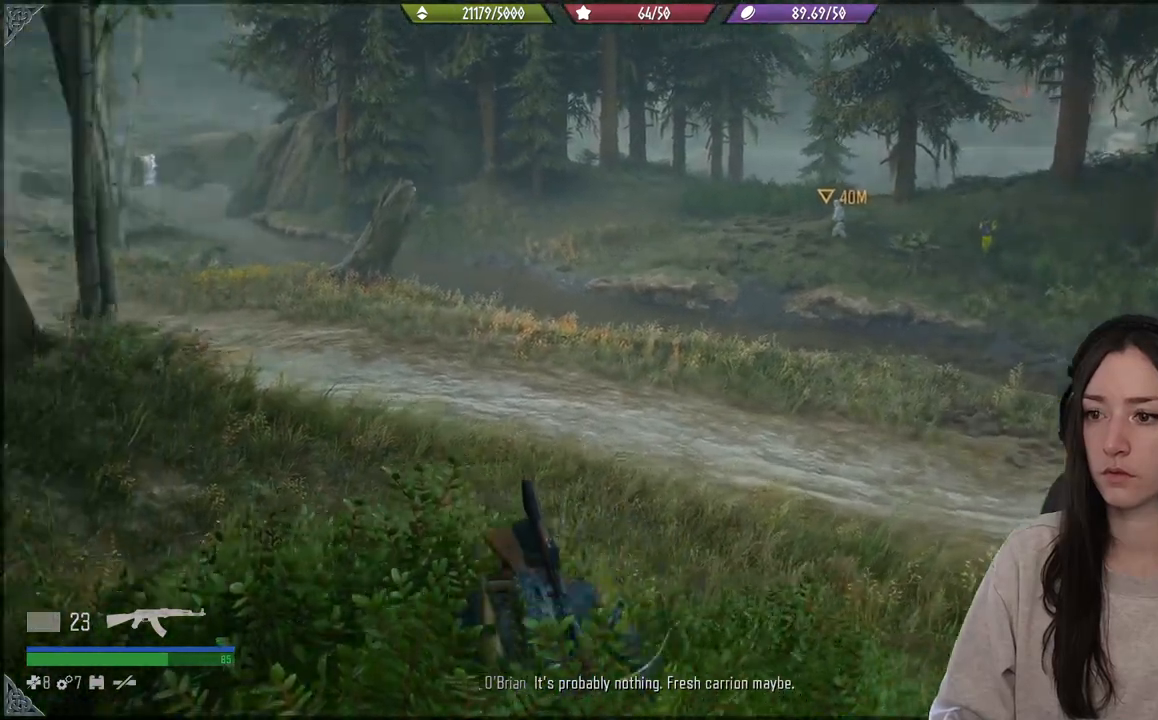
{"buttons": [], "left_stick": "up-left", "right_stick": "left", "events": []}
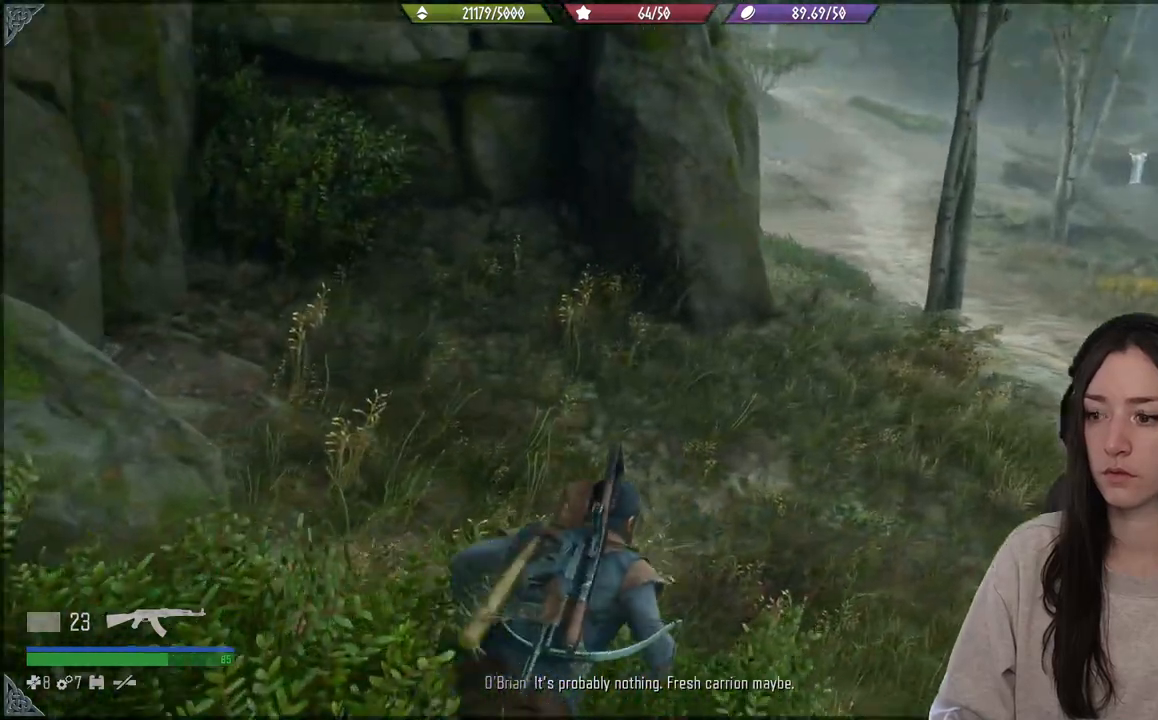
{"buttons": [], "left_stick": "up-left", "right_stick": "left", "events": [[83, "right_stick", "center"], [167, "right_stick", "left"]]}
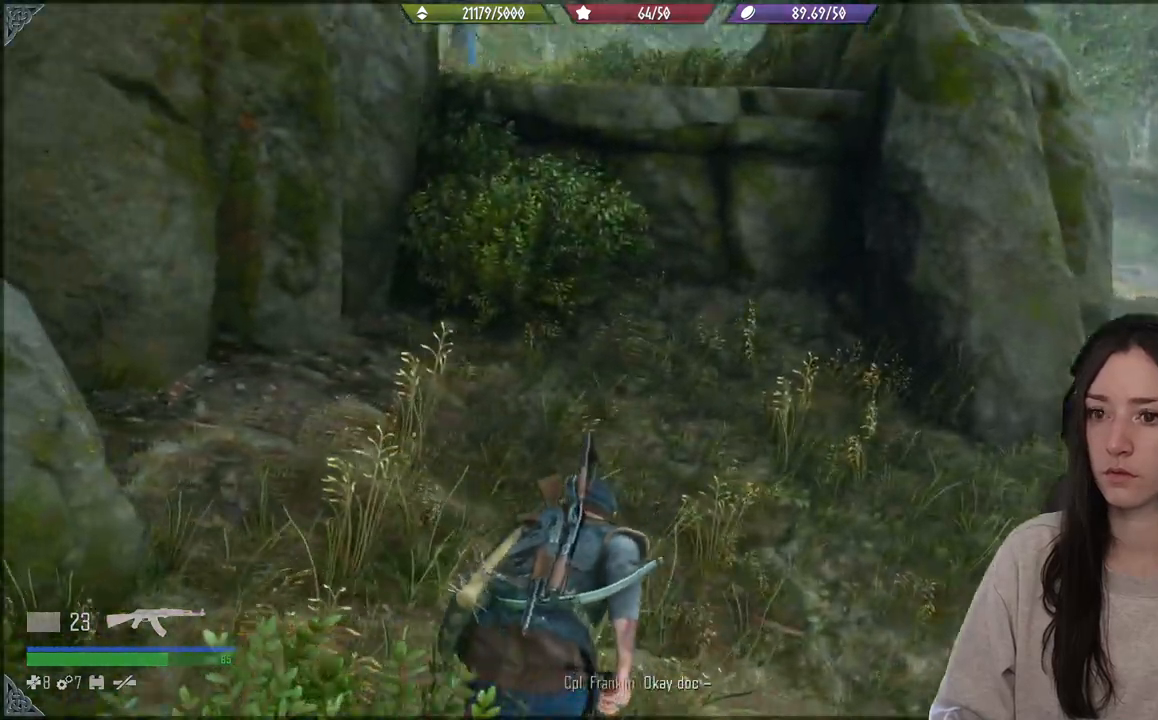
{"buttons": [], "left_stick": "up", "right_stick": "center", "events": [[67, "right_stick", "center"], [83, "left_stick", "up"]]}
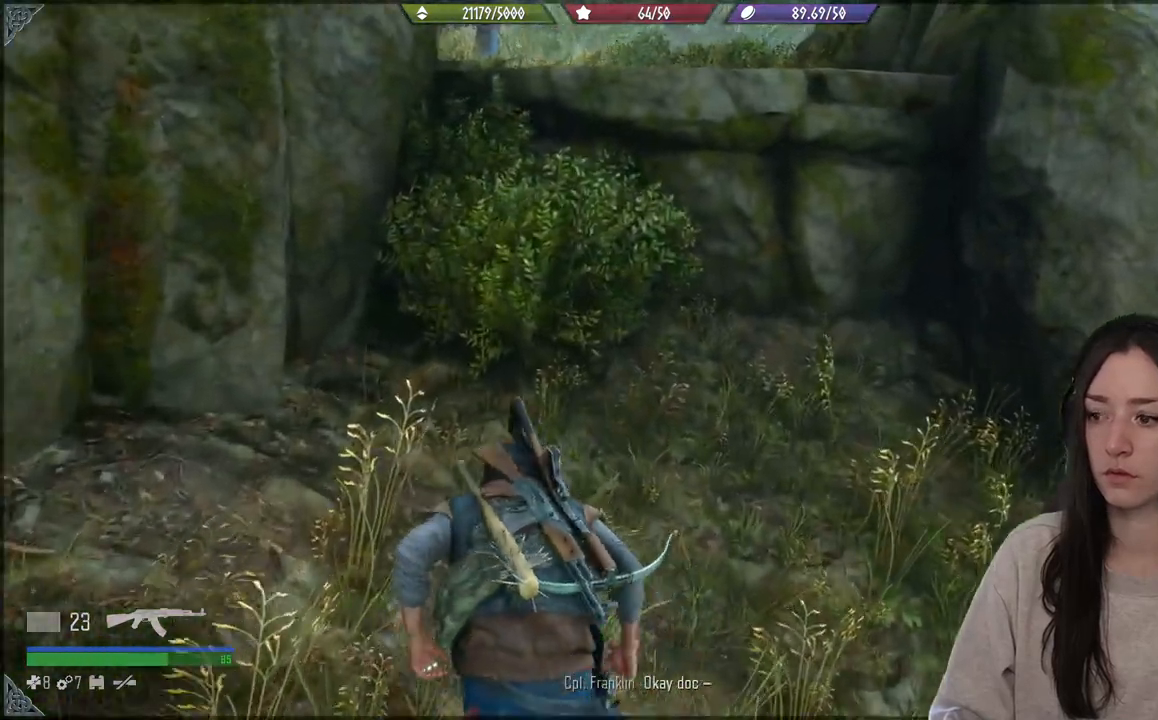
{"buttons": [], "left_stick": "up", "right_stick": "center", "events": []}
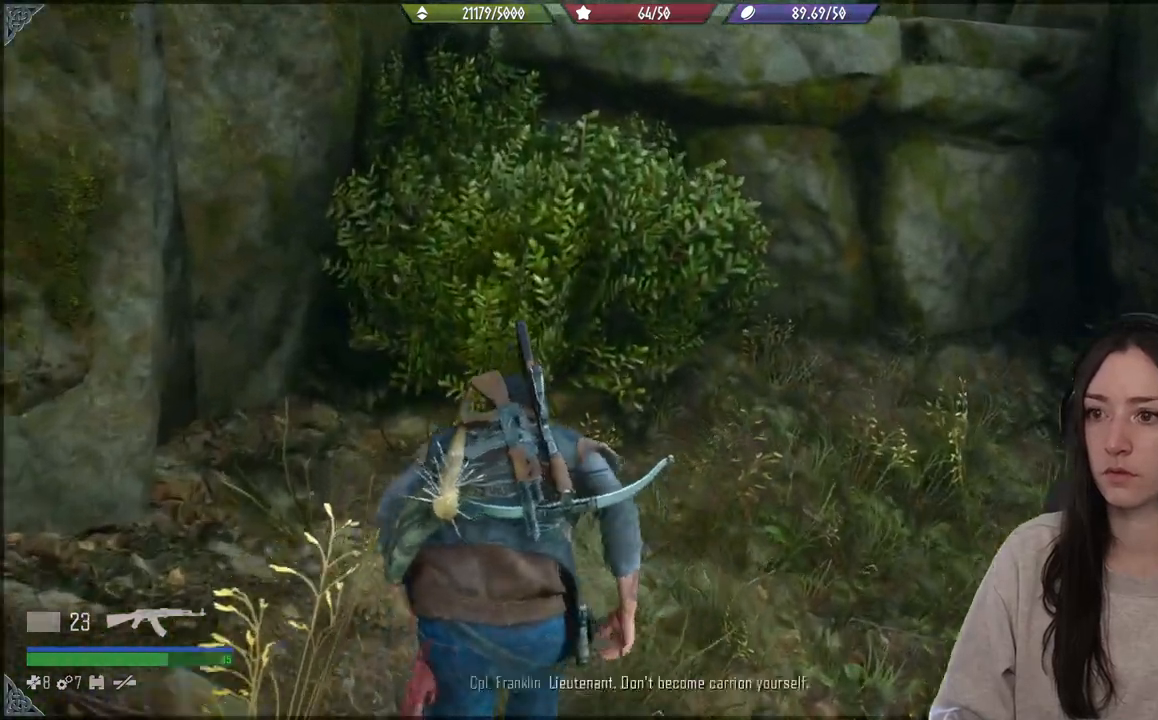
{"buttons": [], "left_stick": "up", "right_stick": "center", "events": []}
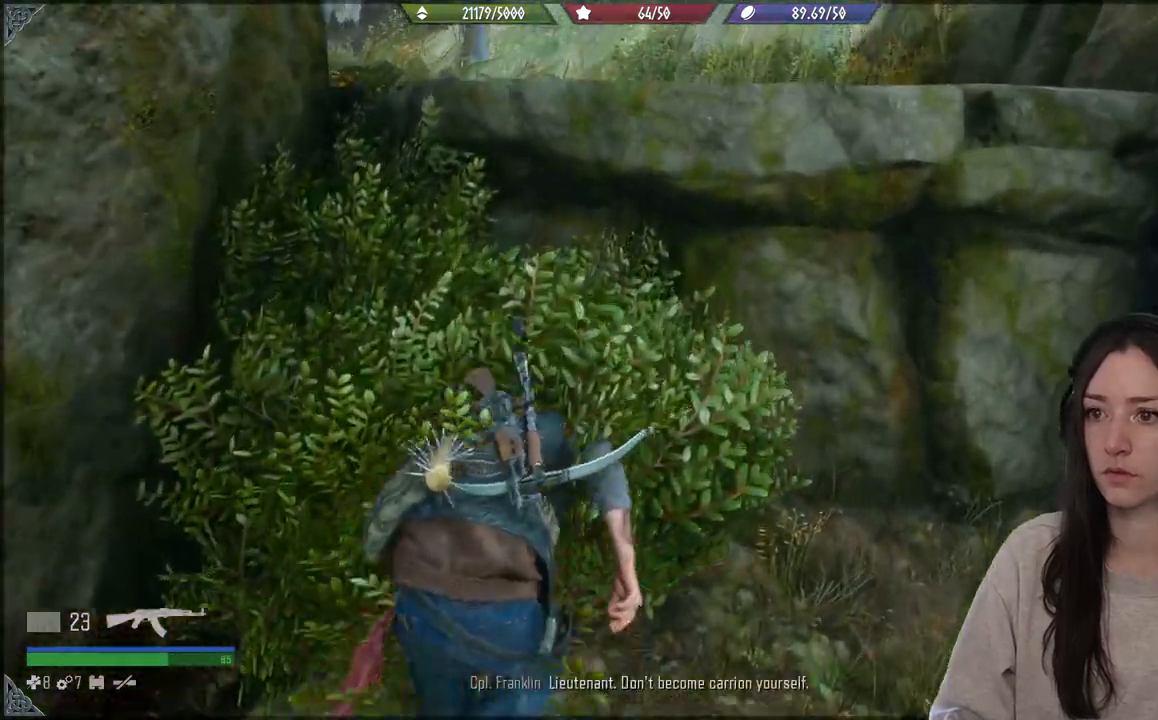
{"buttons": [], "left_stick": "up", "right_stick": "center", "events": [[300, "right_stick", "up-left"], [383, "left_stick", "center"], [483, "left_stick", "up"], [500, "right_stick", "center"]]}
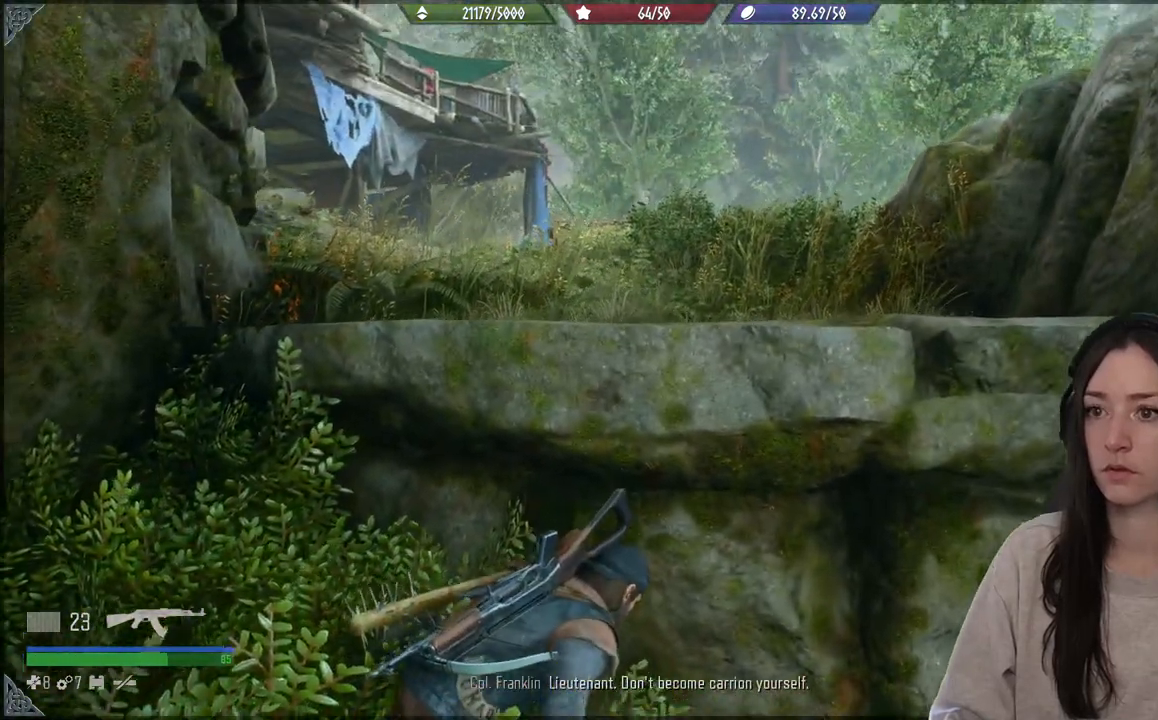
{"buttons": [], "left_stick": "up", "right_stick": "center", "events": [[133, "A", "down"], [267, "A", "up"], [333, "A", "down"], [417, "A", "up"]]}
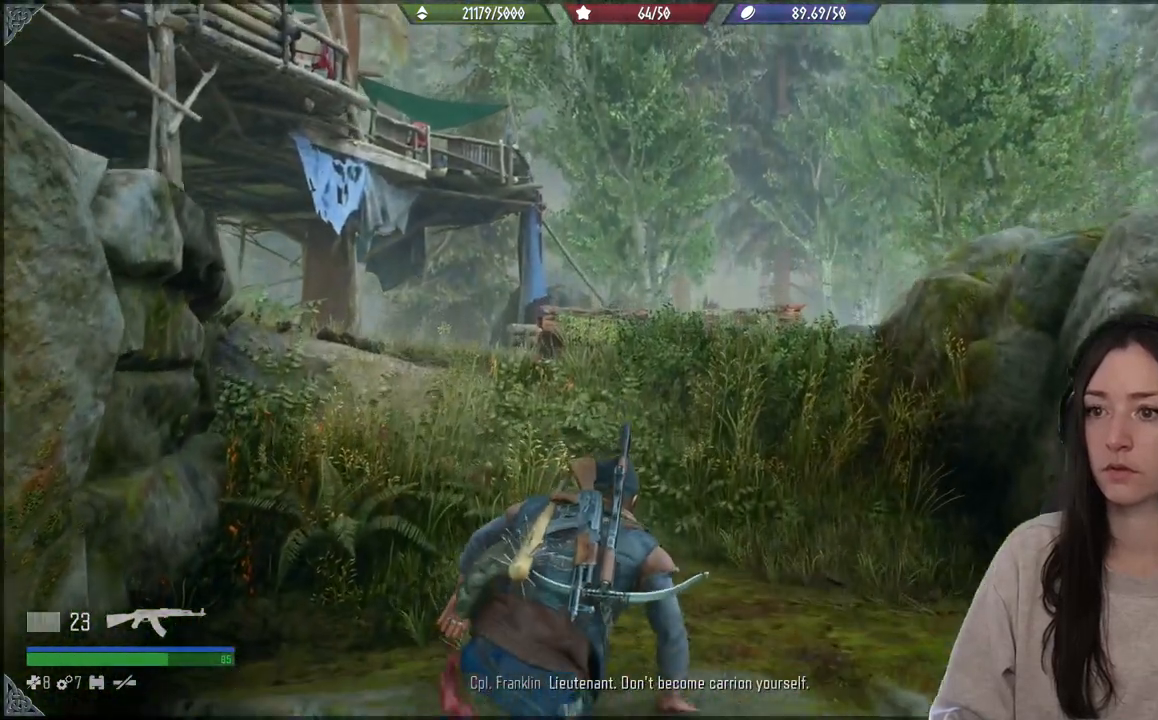
{"buttons": [], "left_stick": "up", "right_stick": "center", "events": [[83, "right_stick", "down-left"], [317, "right_stick", "center"]]}
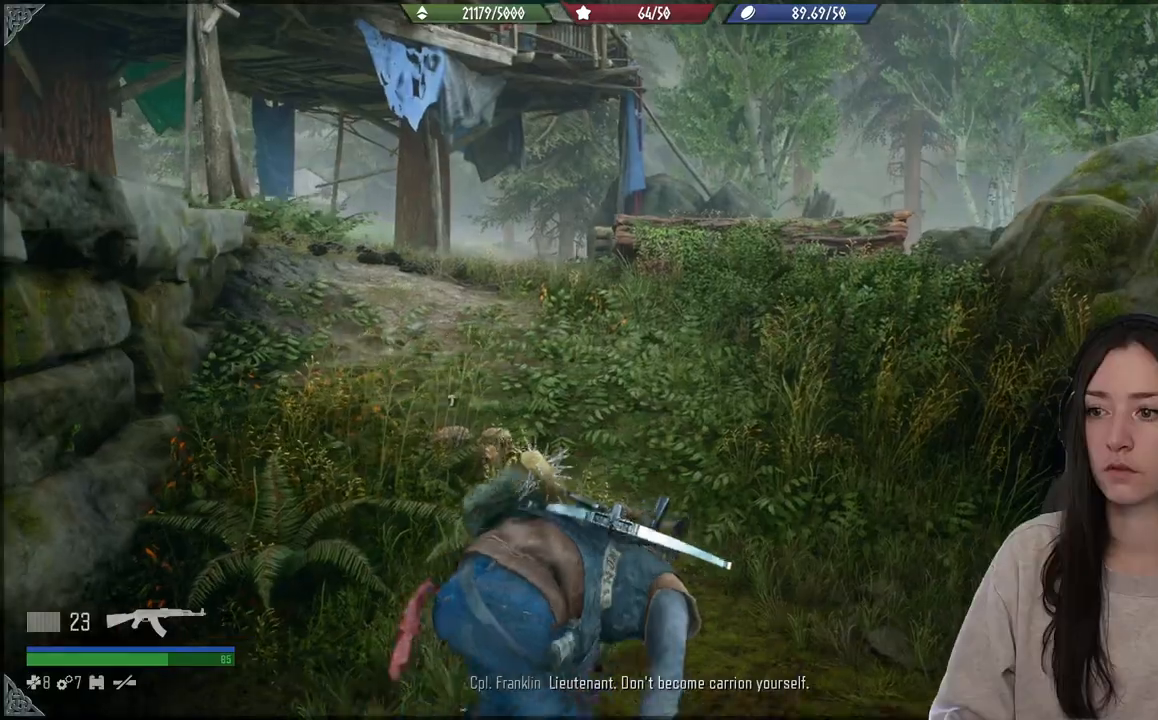
{"buttons": [], "left_stick": "up", "right_stick": "center", "events": []}
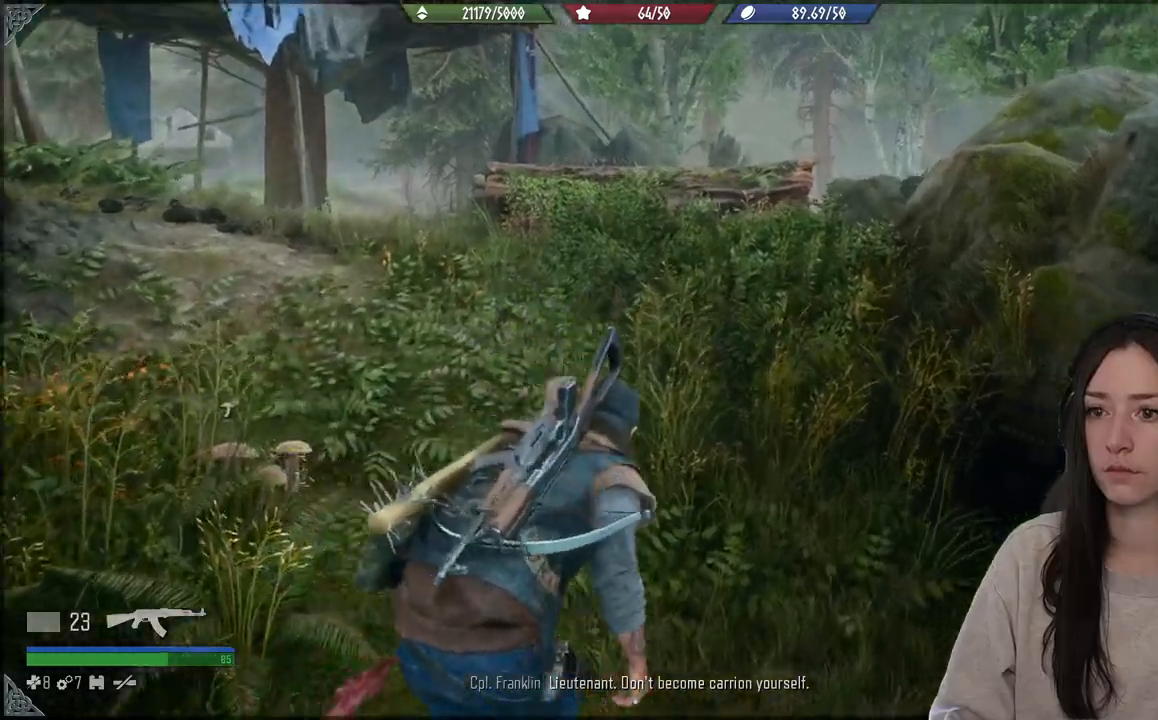
{"buttons": [], "left_stick": "up", "right_stick": "center", "events": [[117, "right_stick", "down-right"], [350, "right_stick", "center"]]}
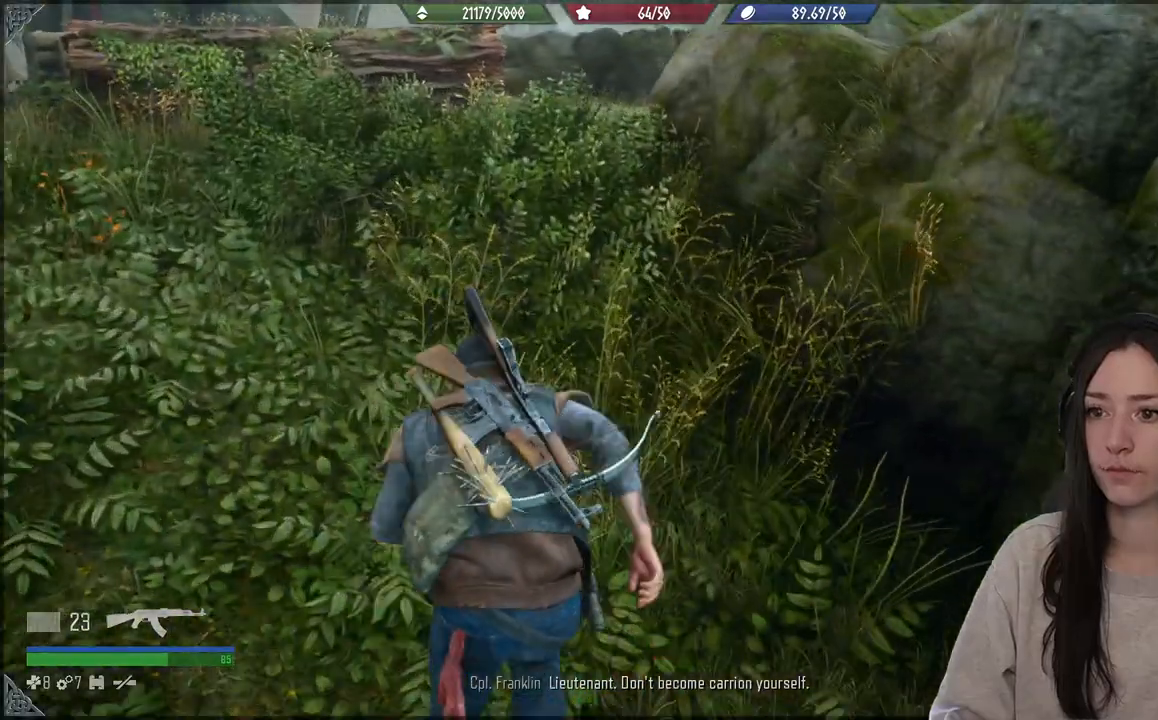
{"buttons": [], "left_stick": "up", "right_stick": "center", "events": []}
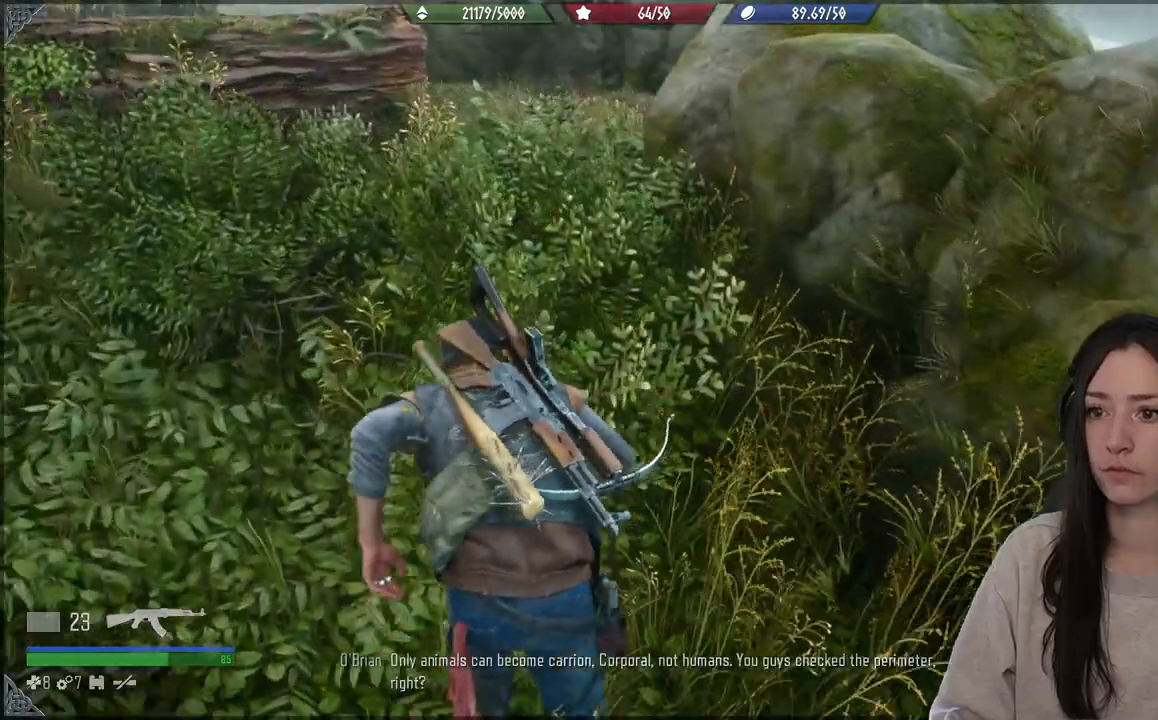
{"buttons": [], "left_stick": "up", "right_stick": "right", "events": [[17, "right_stick", "right"]]}
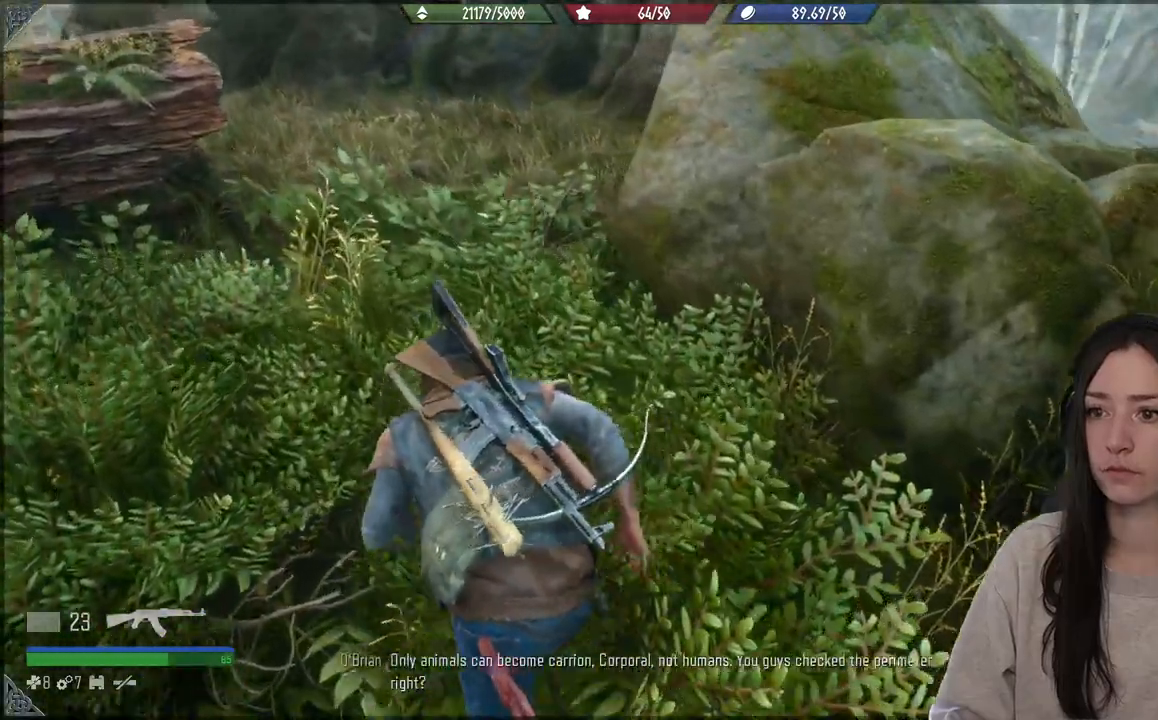
{"buttons": [], "left_stick": "up", "right_stick": "center", "events": [[100, "right_stick", "center"]]}
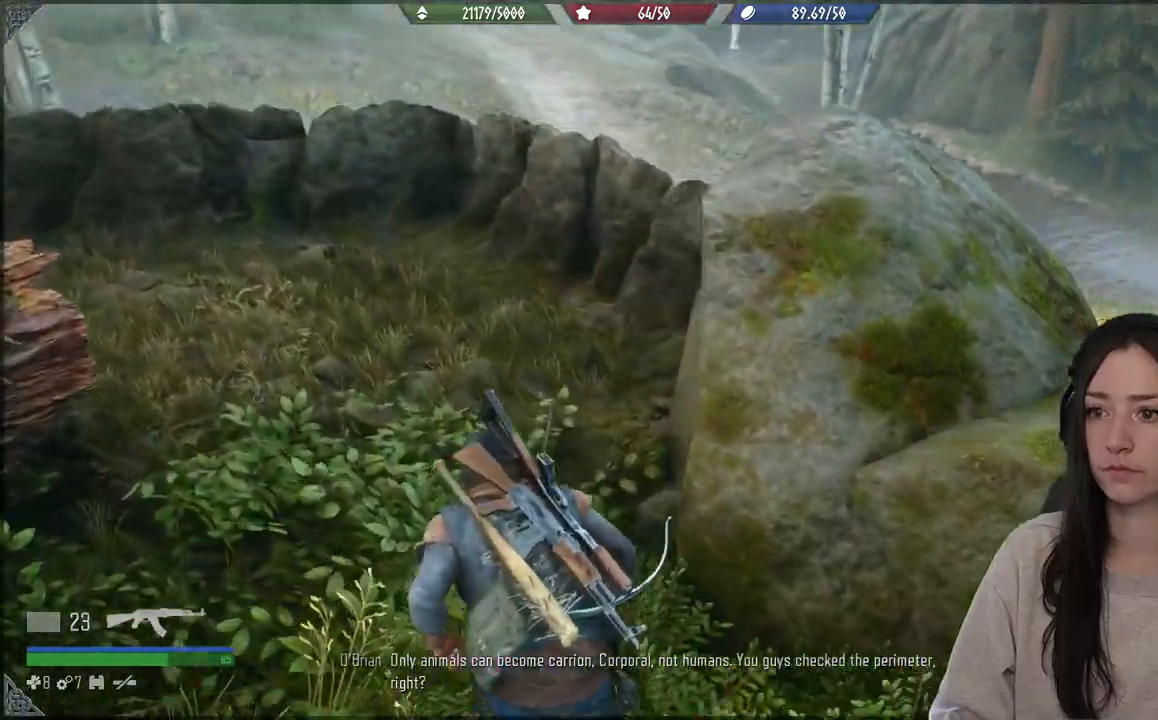
{"buttons": [], "left_stick": "up", "right_stick": "right", "events": [[17, "right_stick", "right"]]}
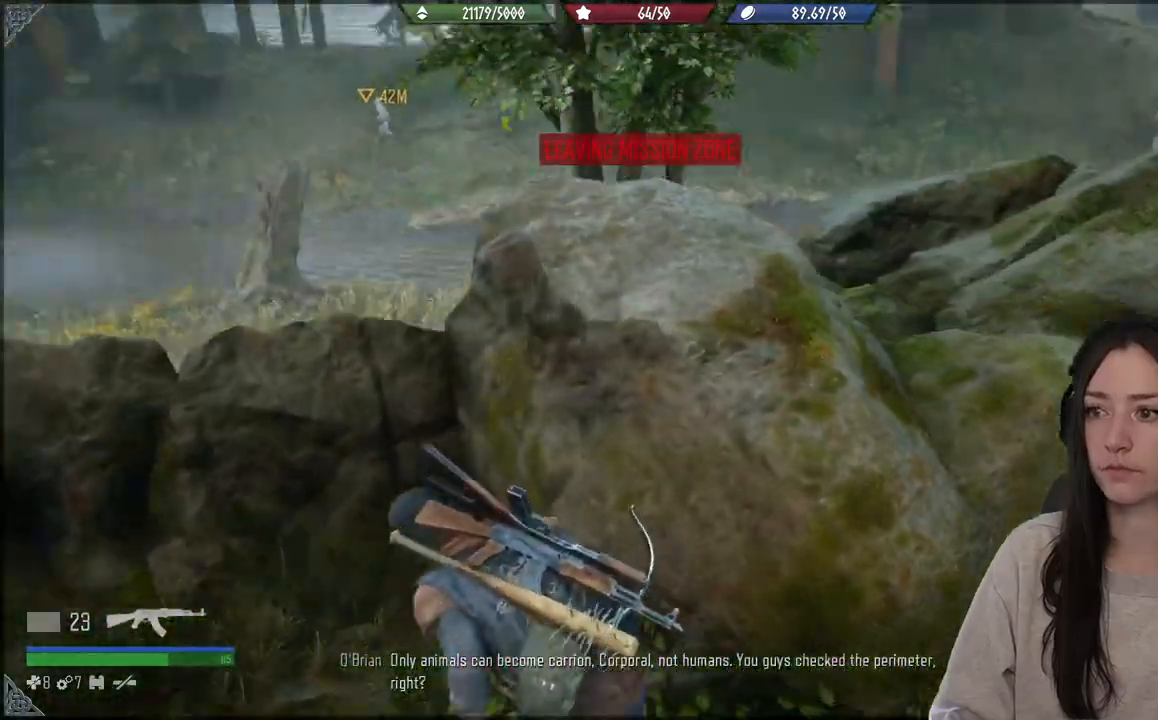
{"buttons": [], "left_stick": "up-left", "right_stick": "center", "events": [[83, "right_stick", "center"], [267, "left_stick", "up-left"]]}
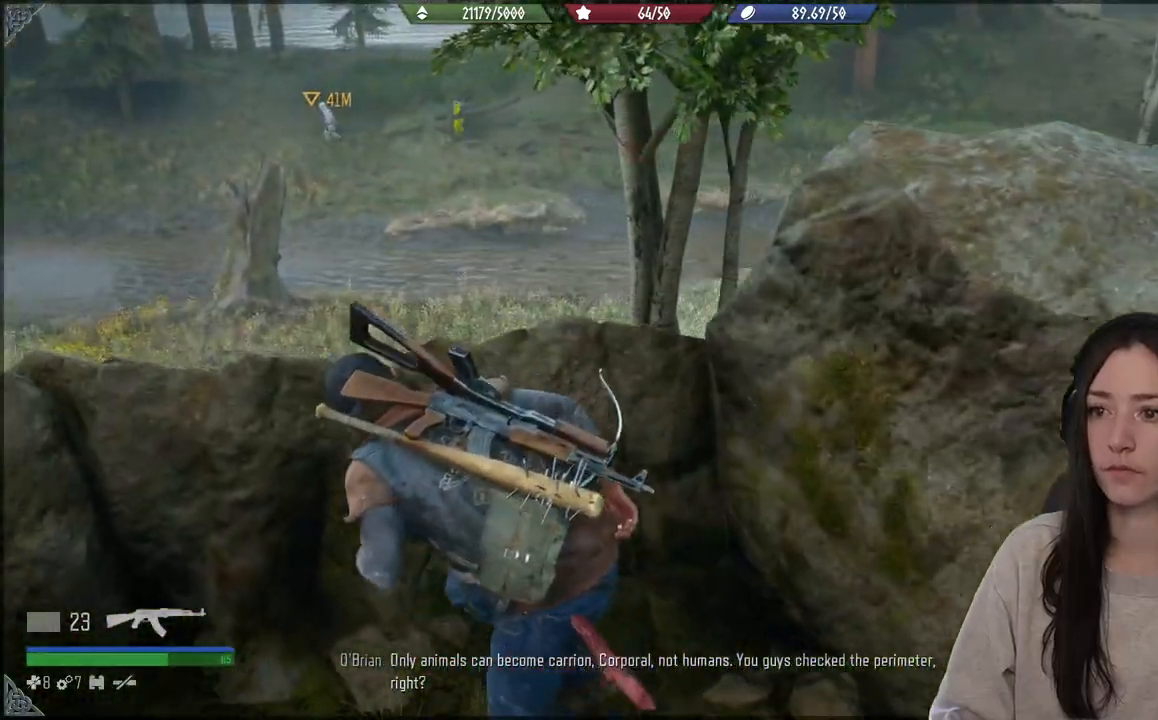
{"buttons": [], "left_stick": "up-left", "right_stick": "center", "events": [[283, "right_stick", "up-left"], [433, "right_stick", "center"]]}
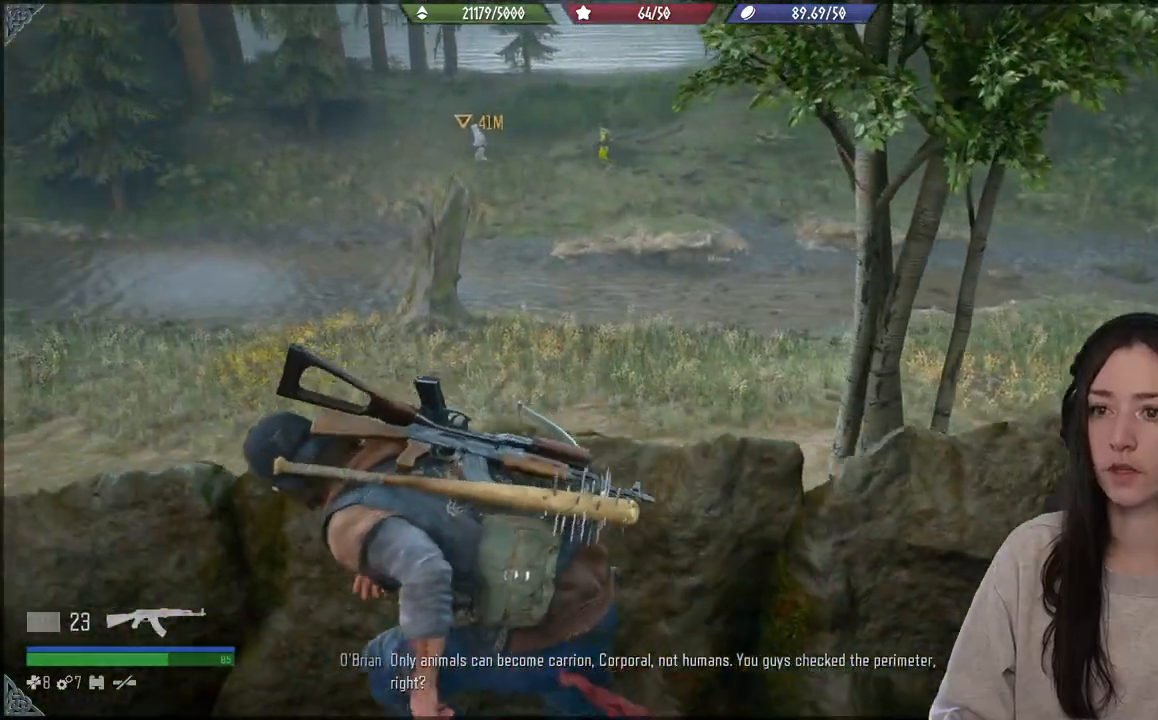
{"buttons": [], "left_stick": "center", "right_stick": "down-left", "events": [[100, "left_stick", "center"], [450, "right_stick", "down-left"]]}
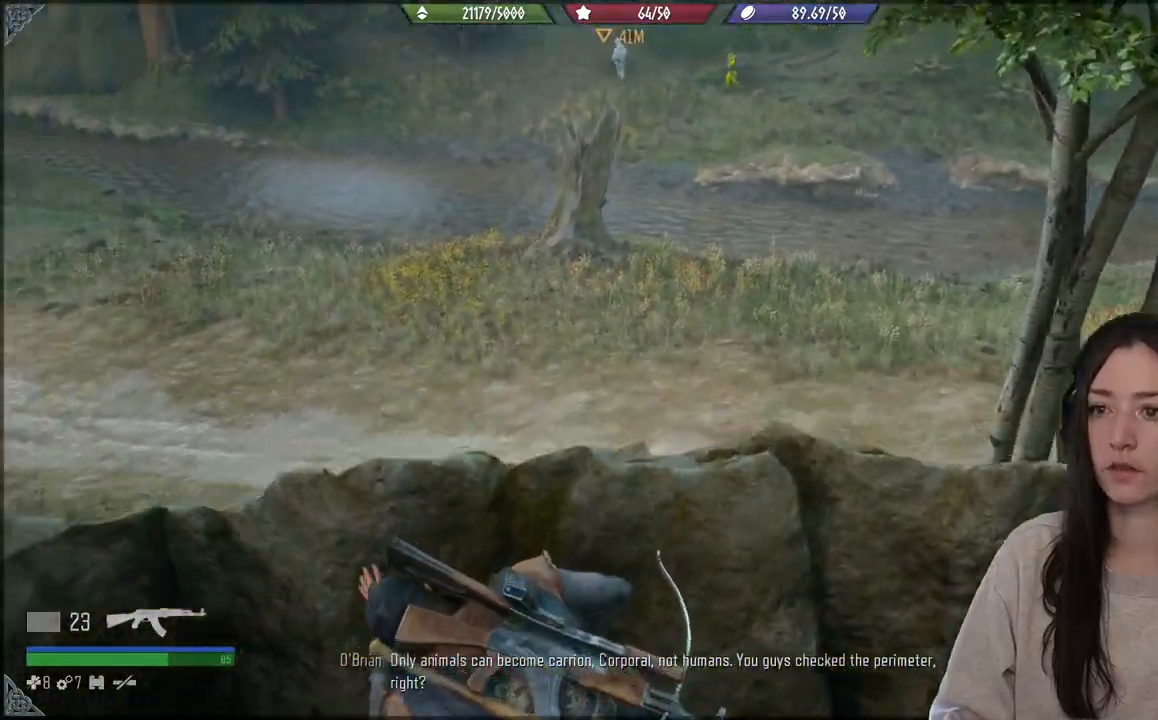
{"buttons": [], "left_stick": "left", "right_stick": "left", "events": [[267, "left_stick", "left"], [333, "right_stick", "left"]]}
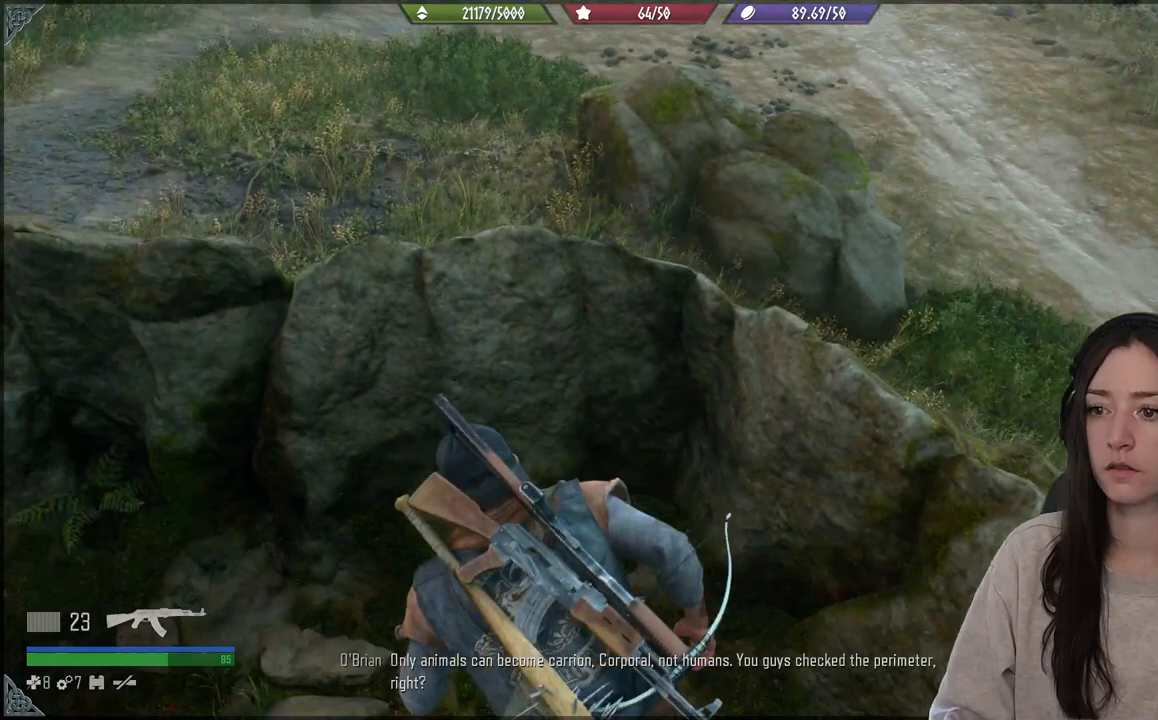
{"buttons": [], "left_stick": "left", "right_stick": "left", "events": [[33, "right_stick", "center"], [317, "right_stick", "left"]]}
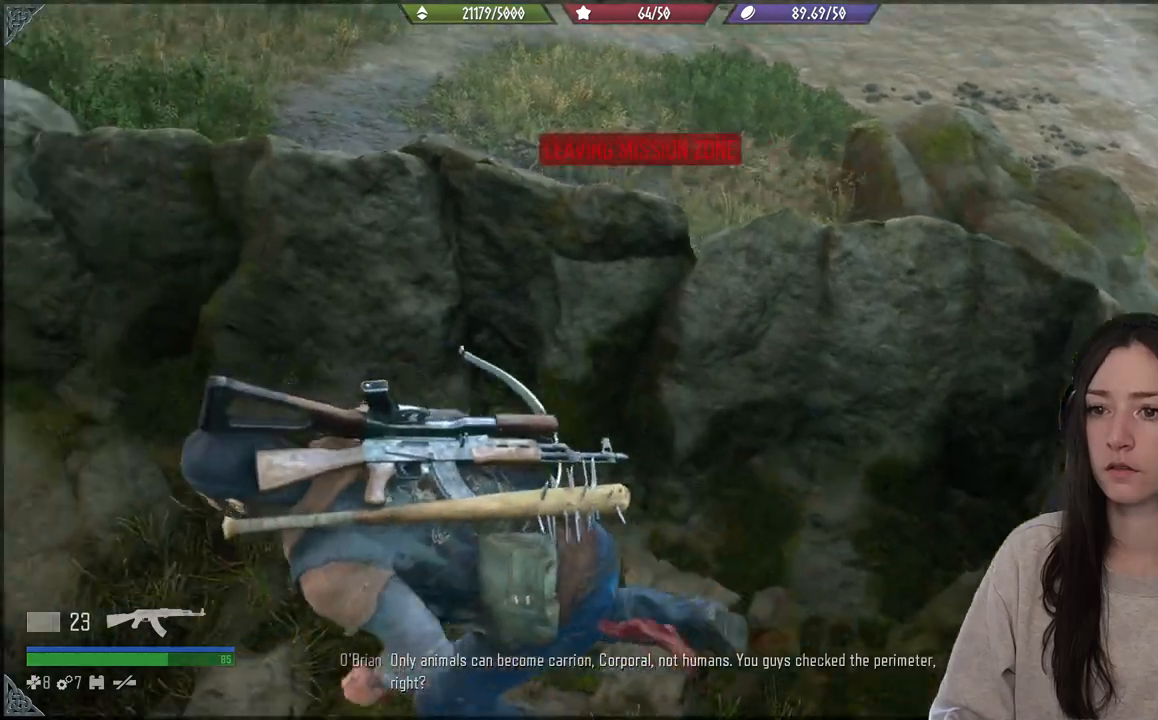
{"buttons": [], "left_stick": "up-left", "right_stick": "center", "events": [[17, "right_stick", "up-left"], [133, "left_stick", "up-left"], [450, "right_stick", "center"]]}
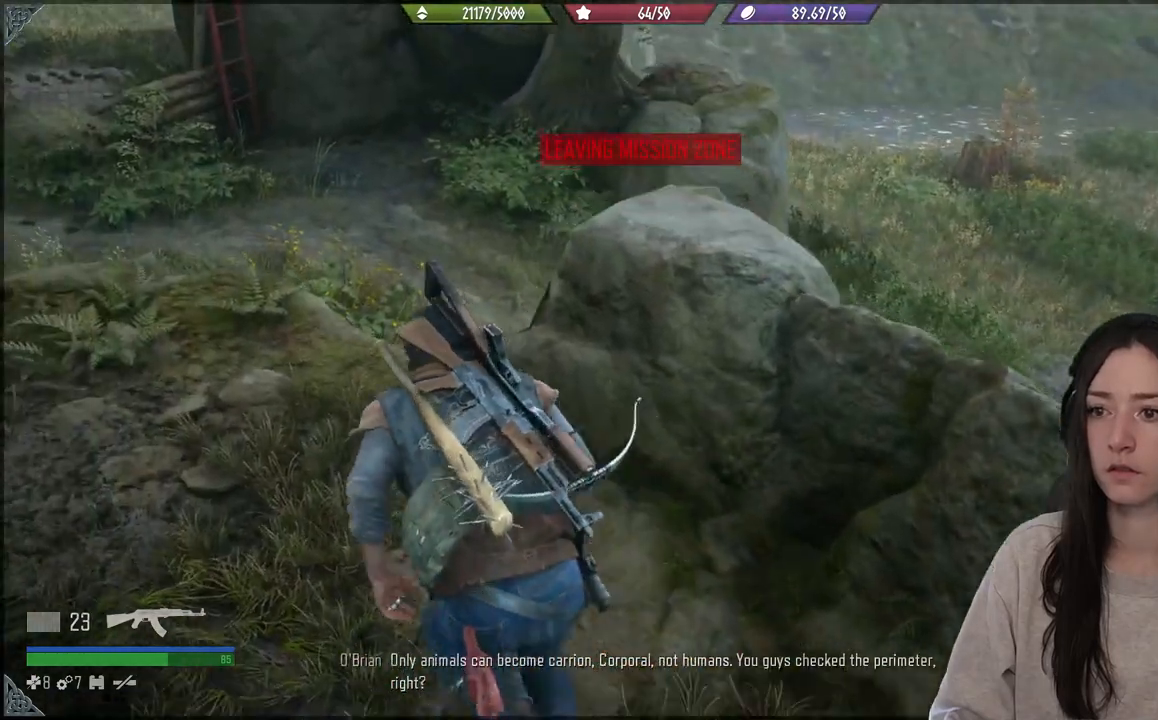
{"buttons": [], "left_stick": "up", "right_stick": "center", "events": [[317, "left_stick", "up"]]}
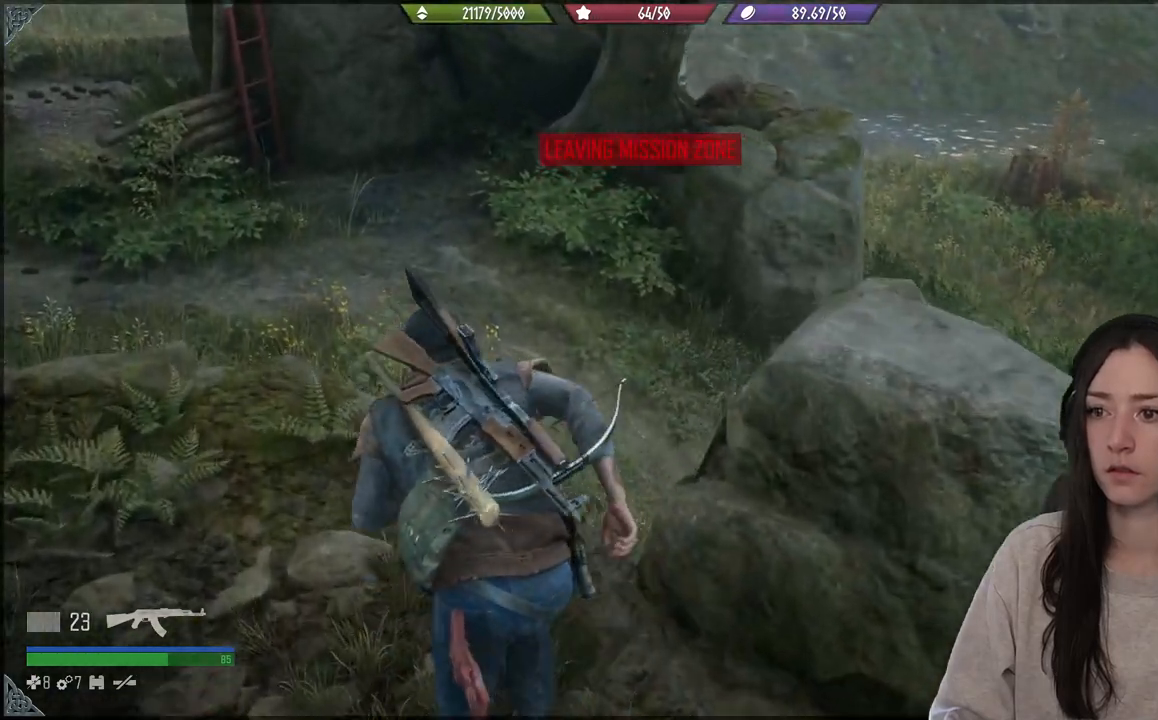
{"buttons": [], "left_stick": "up", "right_stick": "right", "events": [[117, "right_stick", "right"]]}
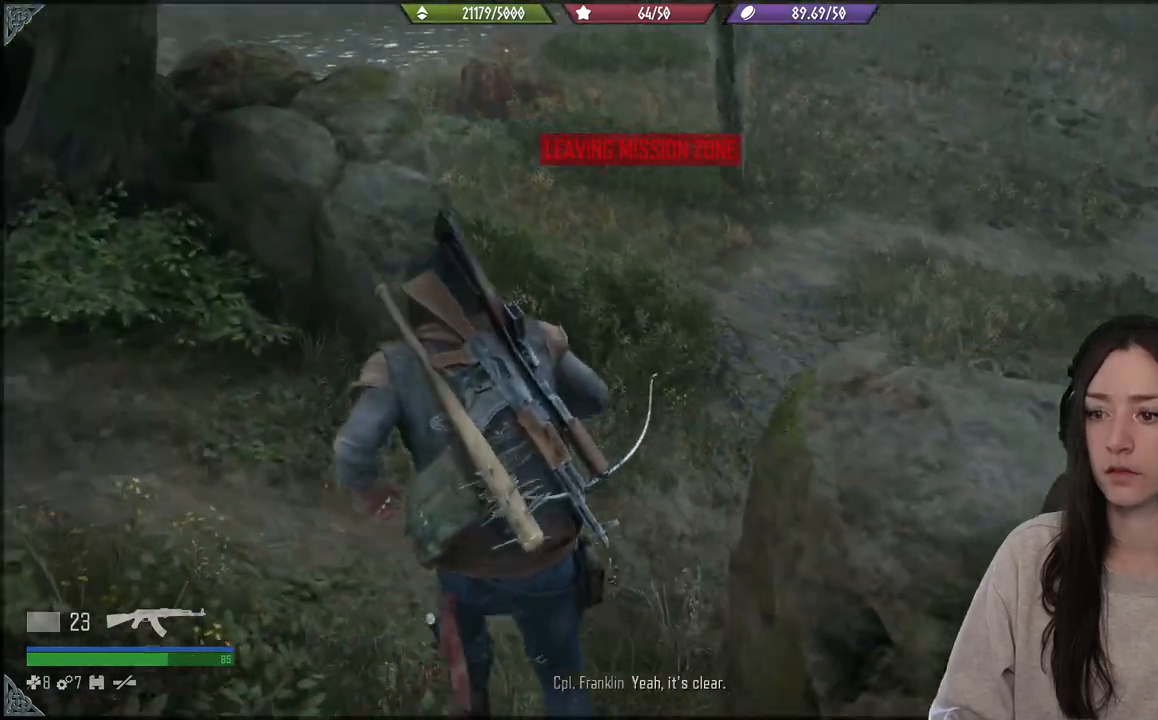
{"buttons": [], "left_stick": "up", "right_stick": "right", "events": []}
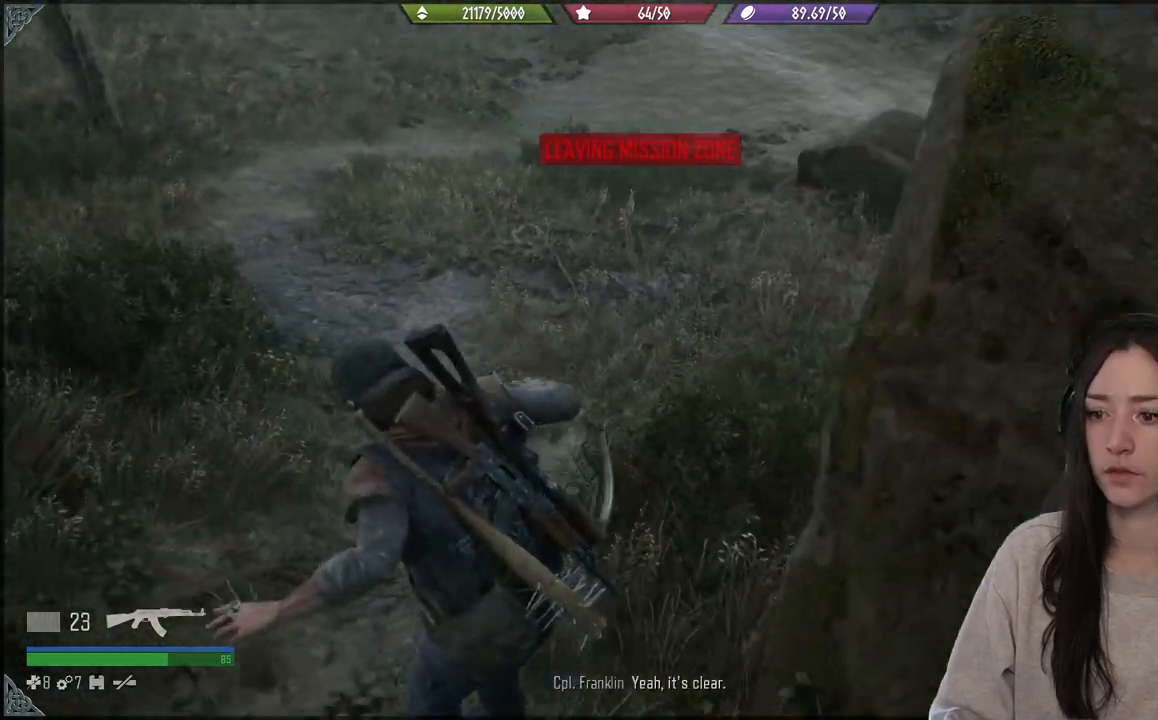
{"buttons": [], "left_stick": "up", "right_stick": "right", "events": [[250, "right_stick", "center"], [467, "right_stick", "right"]]}
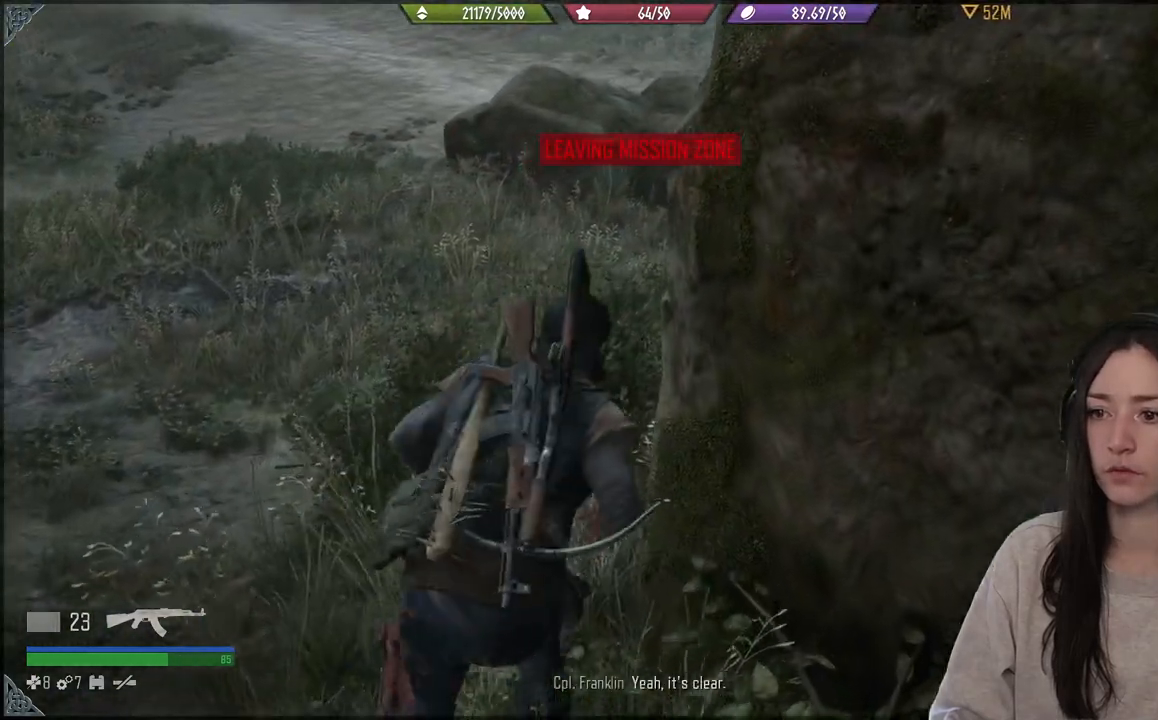
{"buttons": [], "left_stick": "up", "right_stick": "right", "events": []}